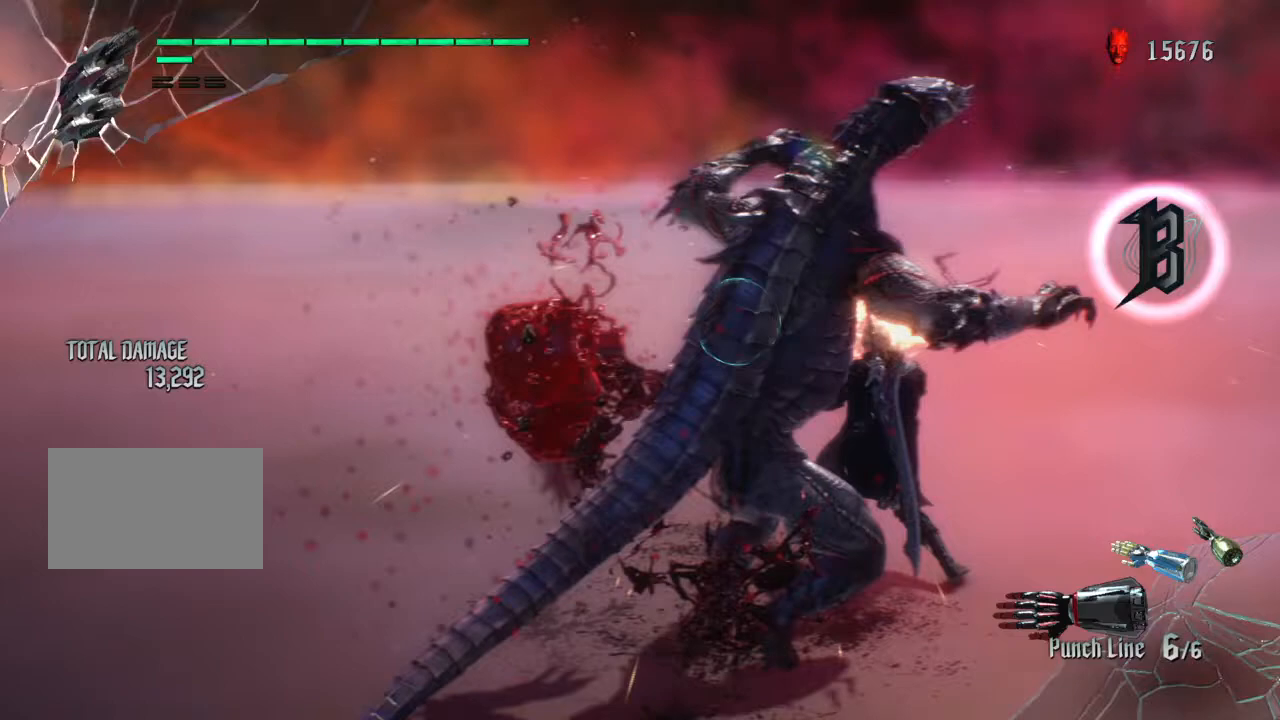
Gameplay with a controller (PlayStation layout); each line is a JSON object with the inputs held at the frame after it. "events" lists button and stick changes between this image and that frame as [ms after this image, input, new state], when the widget could be followed in between. Not read: L3 R1 R3.
{"buttons": [], "left_stick": "up-right", "right_stick": "center", "events": [[100, "SQUARE", "up"], [234, "SQUARE", "down"], [300, "SQUARE", "up"], [434, "SQUARE", "down"], [467, "left_stick", "up-right"], [501, "SQUARE", "up"]]}
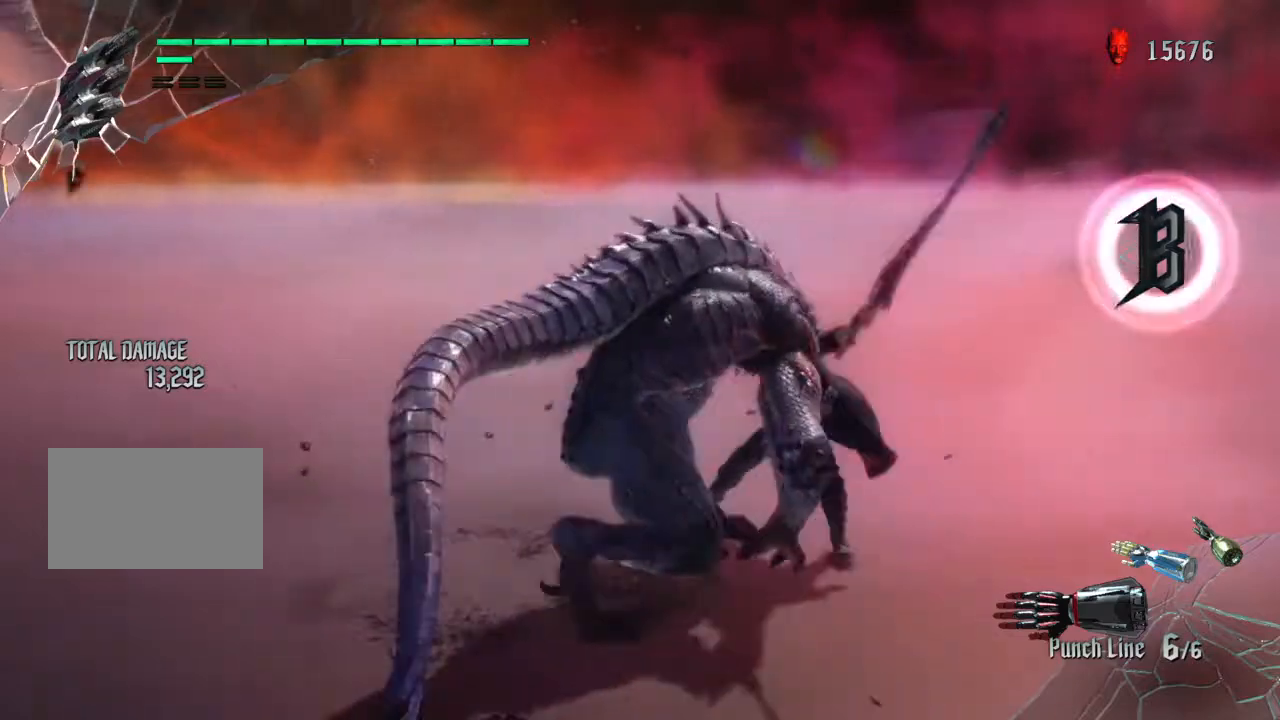
{"buttons": ["SQUARE"], "left_stick": "center", "right_stick": "center", "events": [[100, "SQUARE", "down"], [133, "left_stick", "center"], [200, "SQUARE", "up"], [300, "SQUARE", "down"], [400, "SQUARE", "up"], [500, "SQUARE", "down"]]}
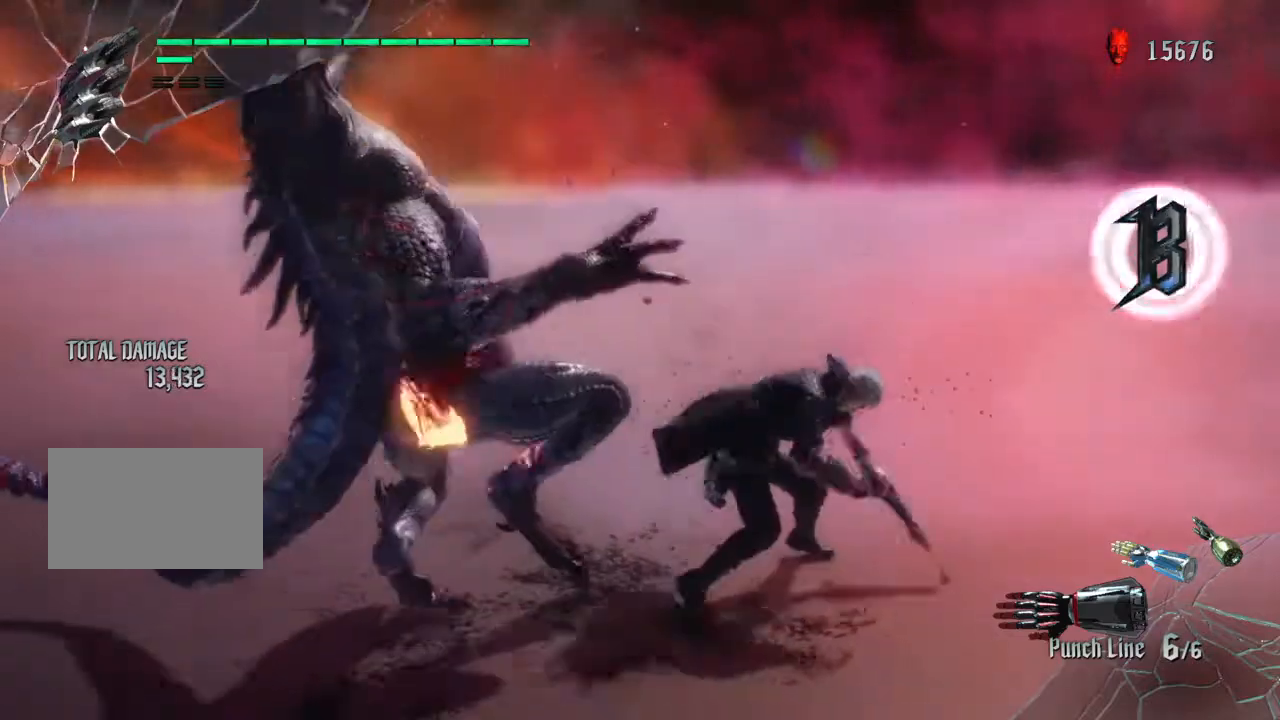
{"buttons": [], "left_stick": "up-left", "right_stick": "center", "events": [[100, "SQUARE", "up"], [167, "left_stick", "up-left"], [200, "SQUARE", "down"], [300, "SQUARE", "up"], [367, "SQUARE", "down"], [467, "SQUARE", "up"]]}
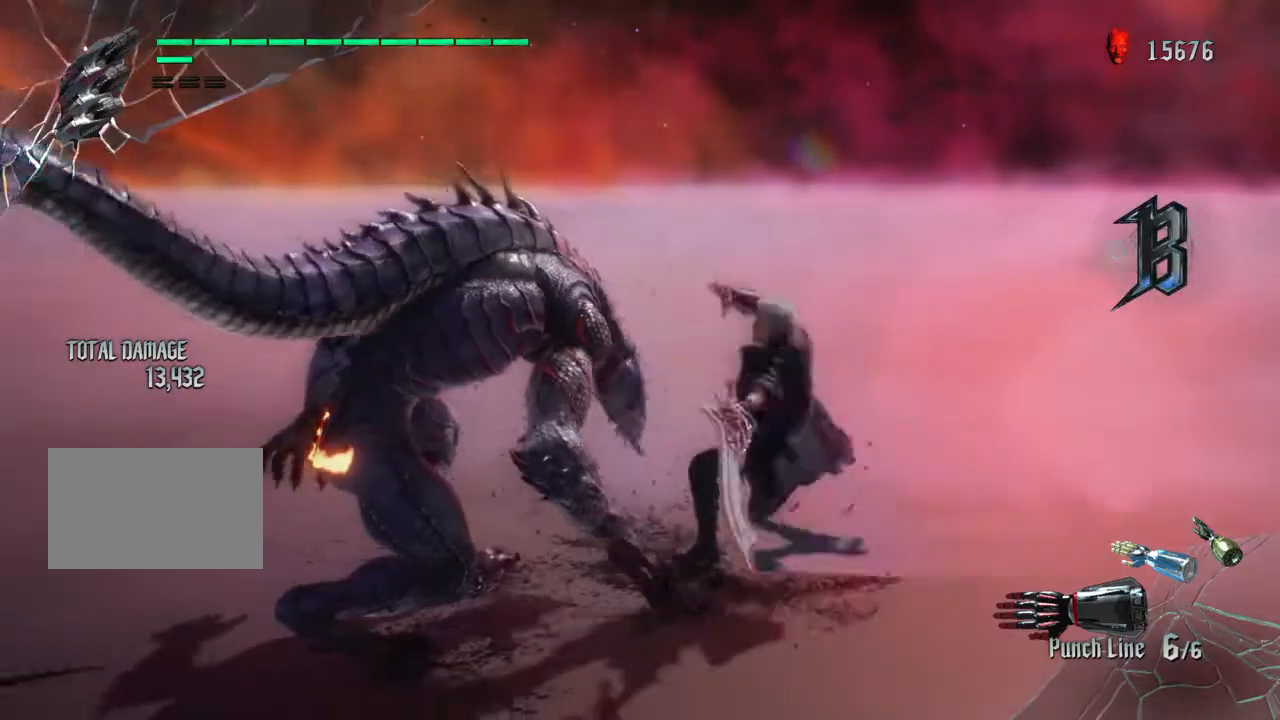
{"buttons": [], "left_stick": "up-left", "right_stick": "left", "events": [[66, "right_stick", "left"]]}
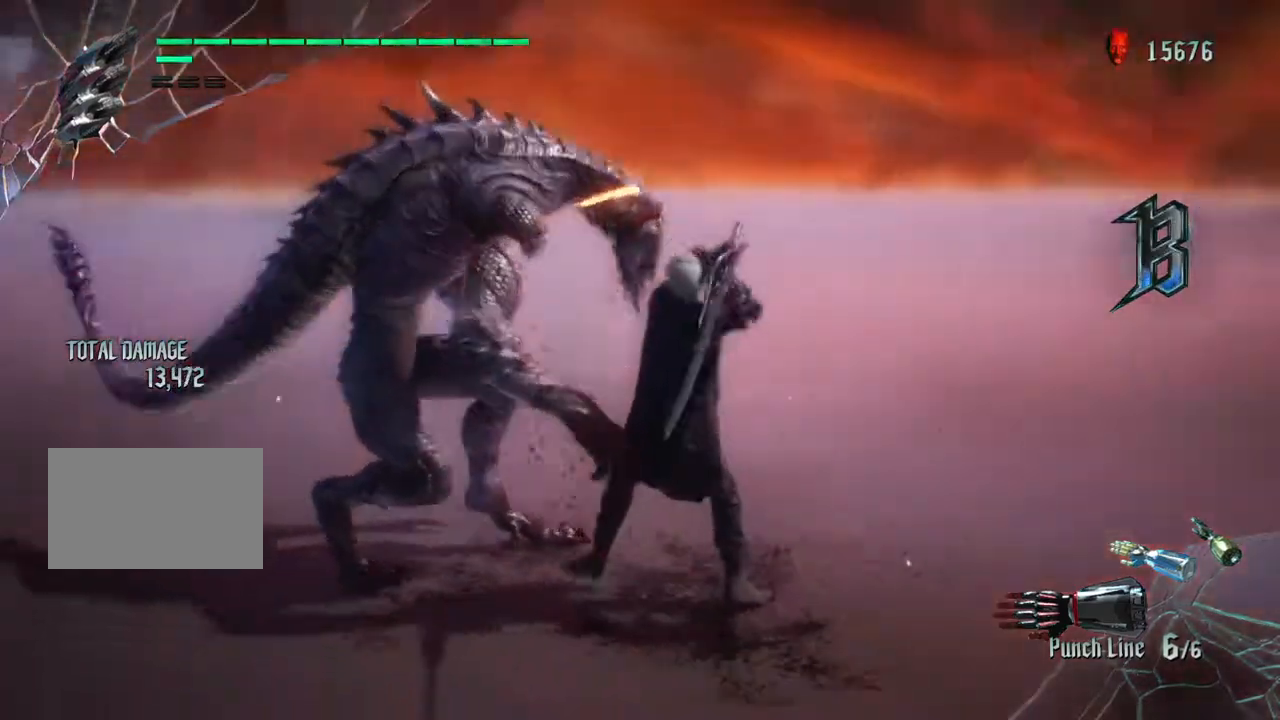
{"buttons": ["CROSS"], "left_stick": "up", "right_stick": "center", "events": [[367, "right_stick", "center"], [400, "CROSS", "down"], [400, "left_stick", "up"]]}